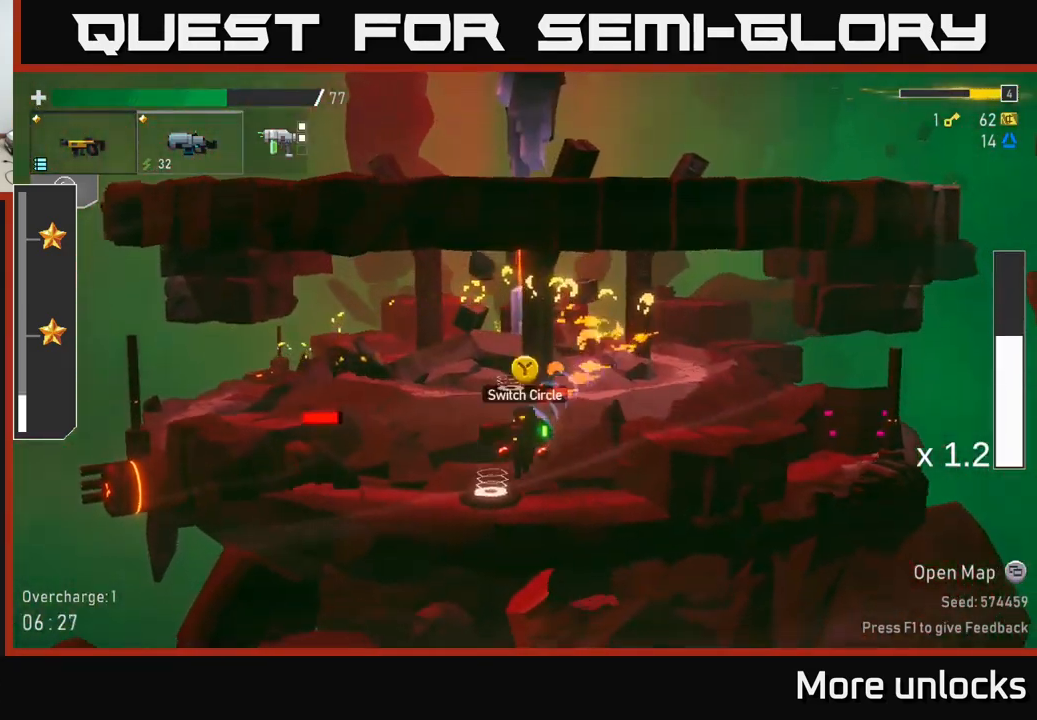
Gameplay with a controller (Xbox layout); each line is a JSON object with the inputs held at the frame after it. "events" lists button and stick changes between this image and that frame as [ms after this image, input, new state], when the widget could be followed in between.
{"buttons": ["R2"], "left_stick": "left", "right_stick": "center", "events": [[117, "R2", "up"], [200, "R2", "down"], [333, "R2", "up"], [367, "L2", "down"], [417, "left_stick", "left"], [483, "L2", "up"], [500, "R2", "down"]]}
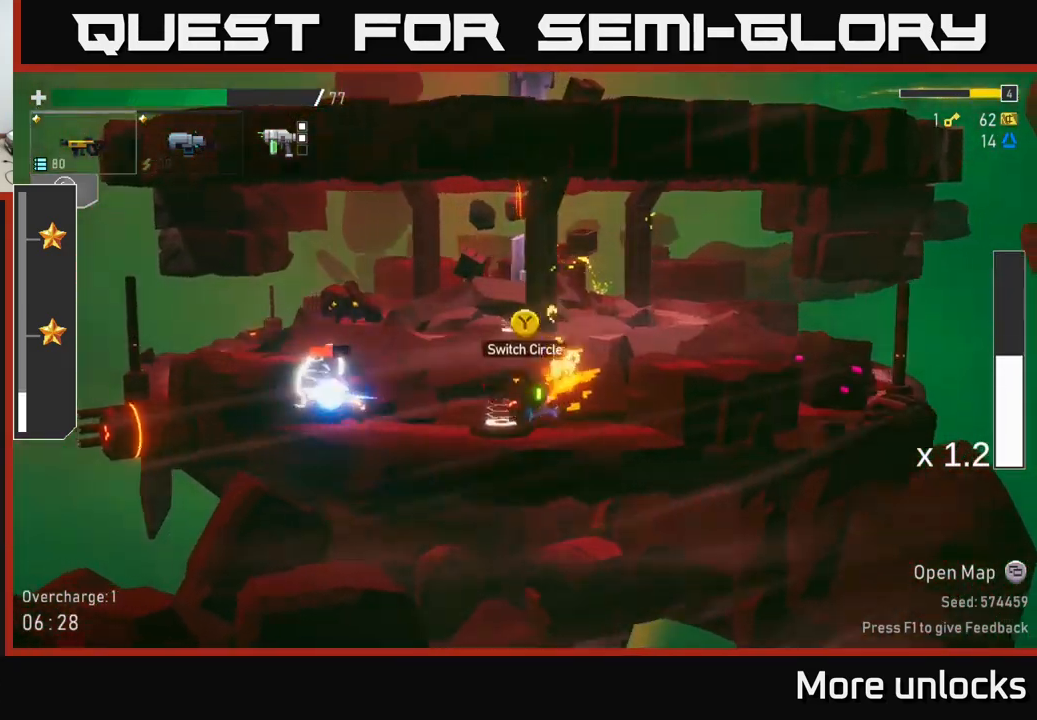
{"buttons": ["R2"], "left_stick": "down-left", "right_stick": "center", "events": [[400, "left_stick", "down"], [467, "left_stick", "down-left"]]}
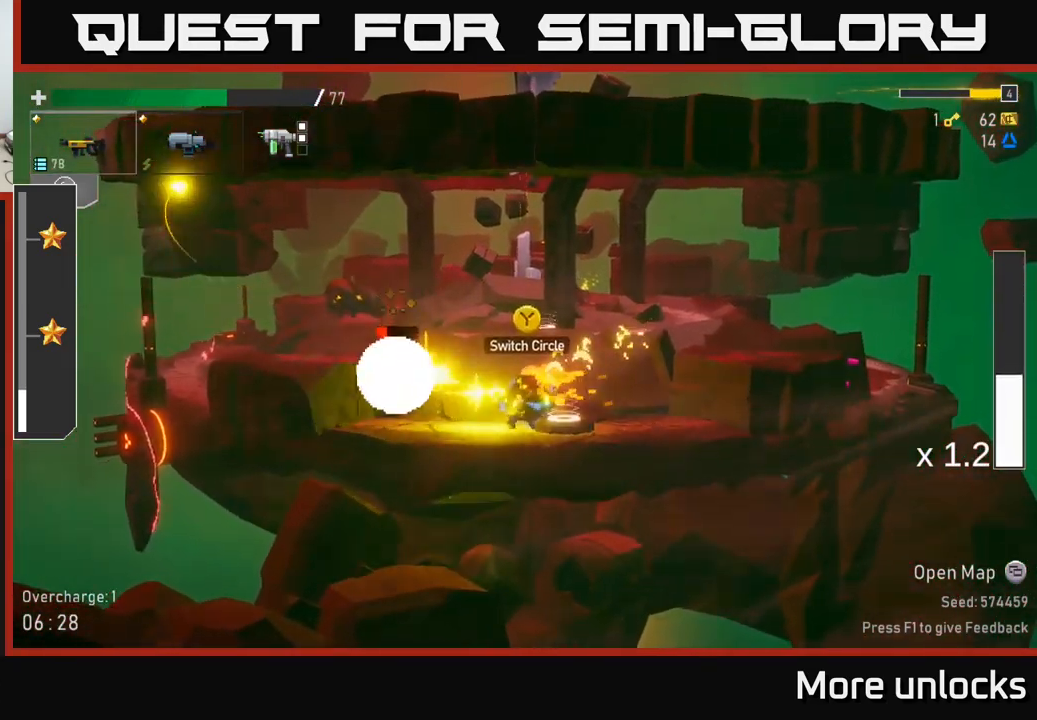
{"buttons": ["R2"], "left_stick": "down", "right_stick": "center", "events": [[500, "left_stick", "down"]]}
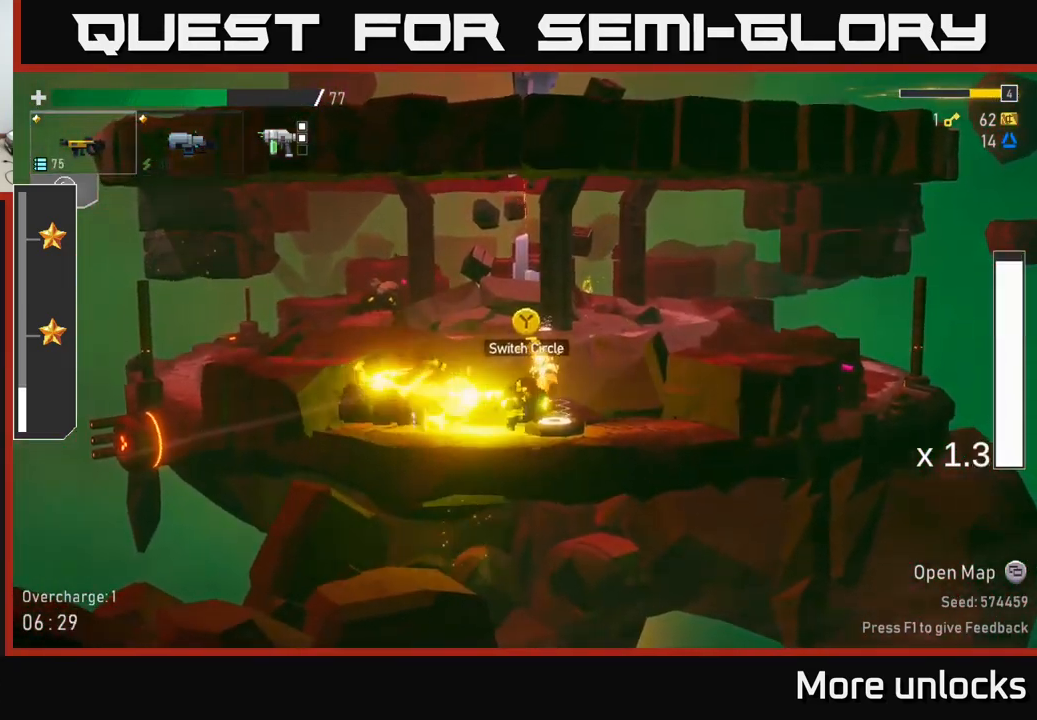
{"buttons": [], "left_stick": "left", "right_stick": "center", "events": [[67, "R2", "up"], [167, "Y", "down"], [217, "left_stick", "left"], [233, "Y", "up"]]}
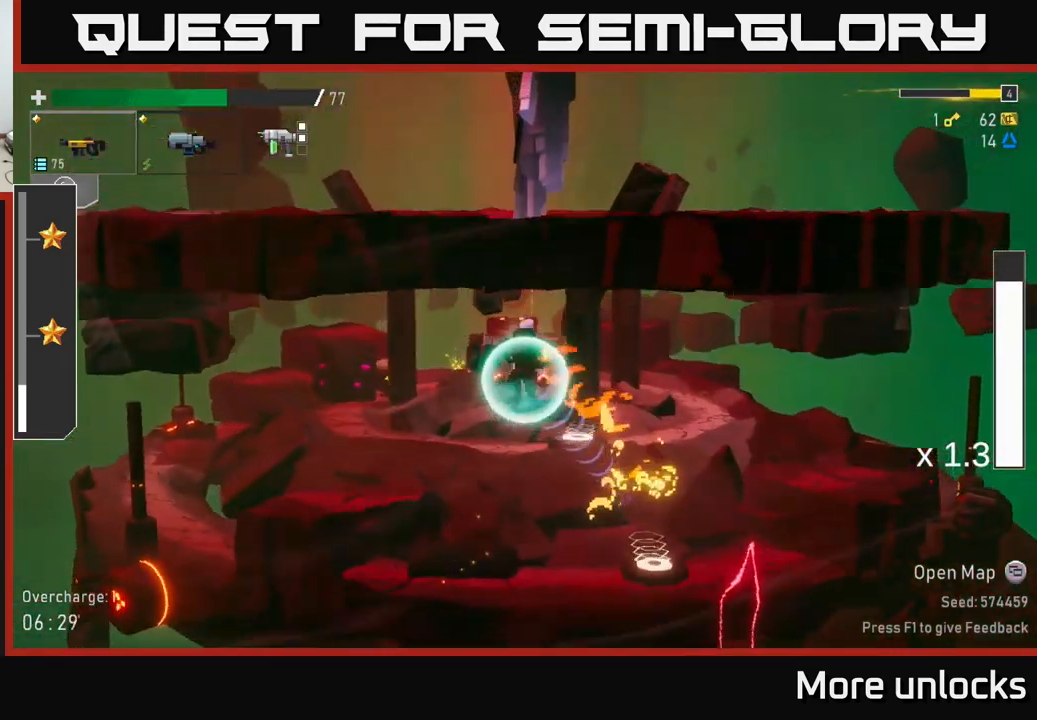
{"buttons": [], "left_stick": "left", "right_stick": "center", "events": [[184, "left_stick", "down-left"], [400, "left_stick", "left"]]}
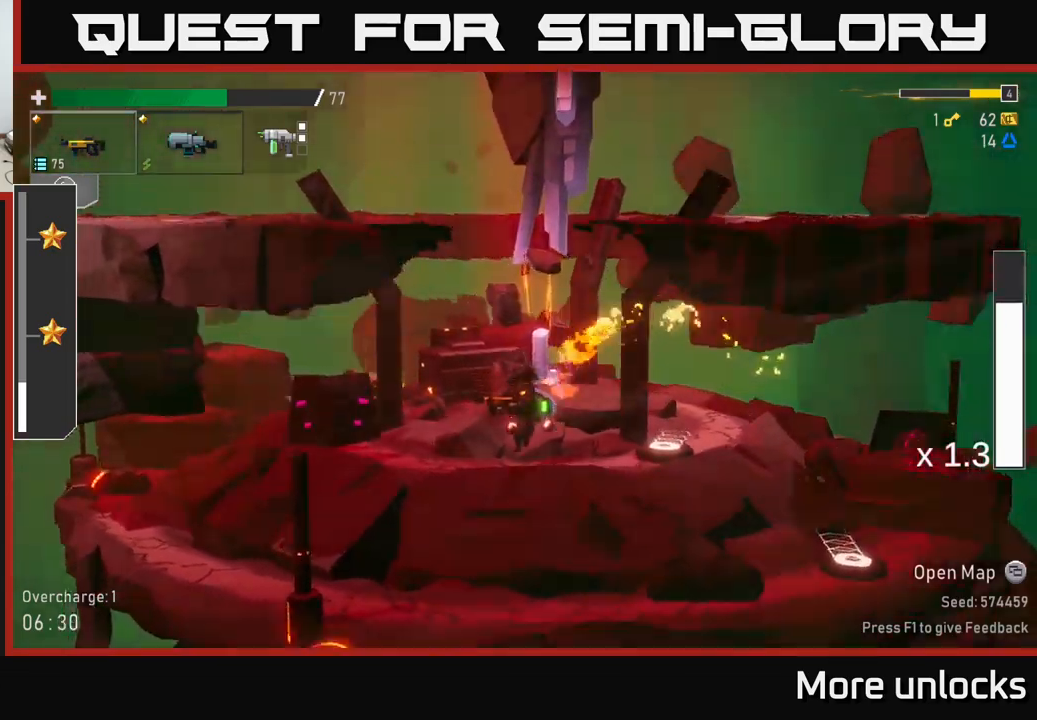
{"buttons": ["X"], "left_stick": "left", "right_stick": "center", "events": [[317, "A", "down"], [417, "X", "down"], [467, "A", "up"]]}
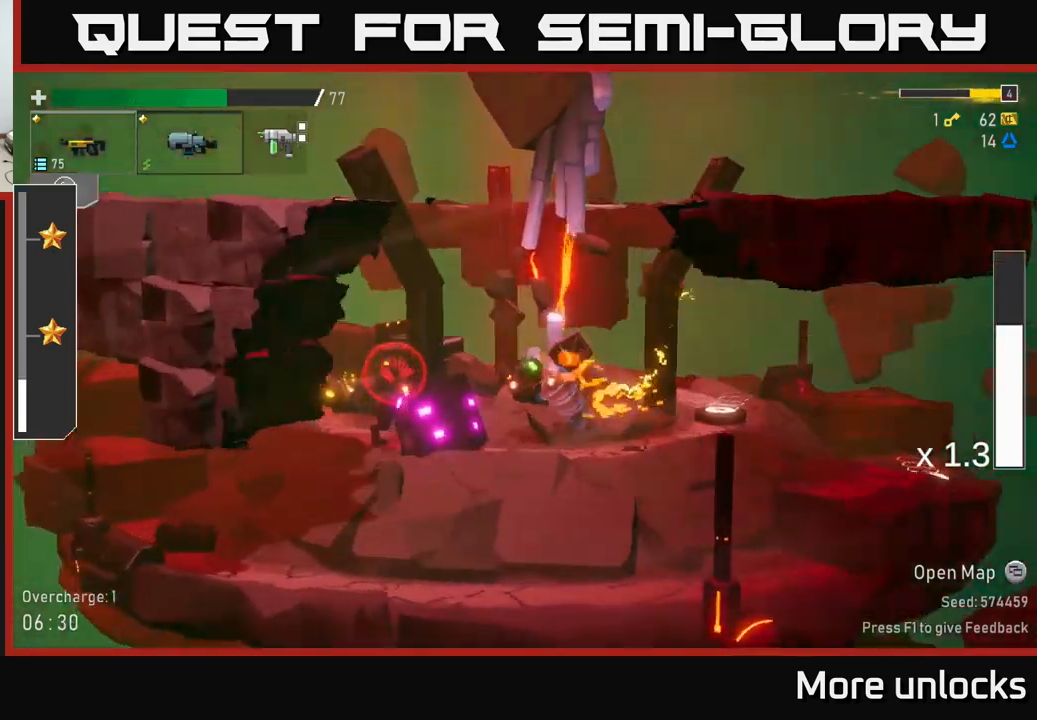
{"buttons": [], "left_stick": "left", "right_stick": "center", "events": [[134, "X", "up"]]}
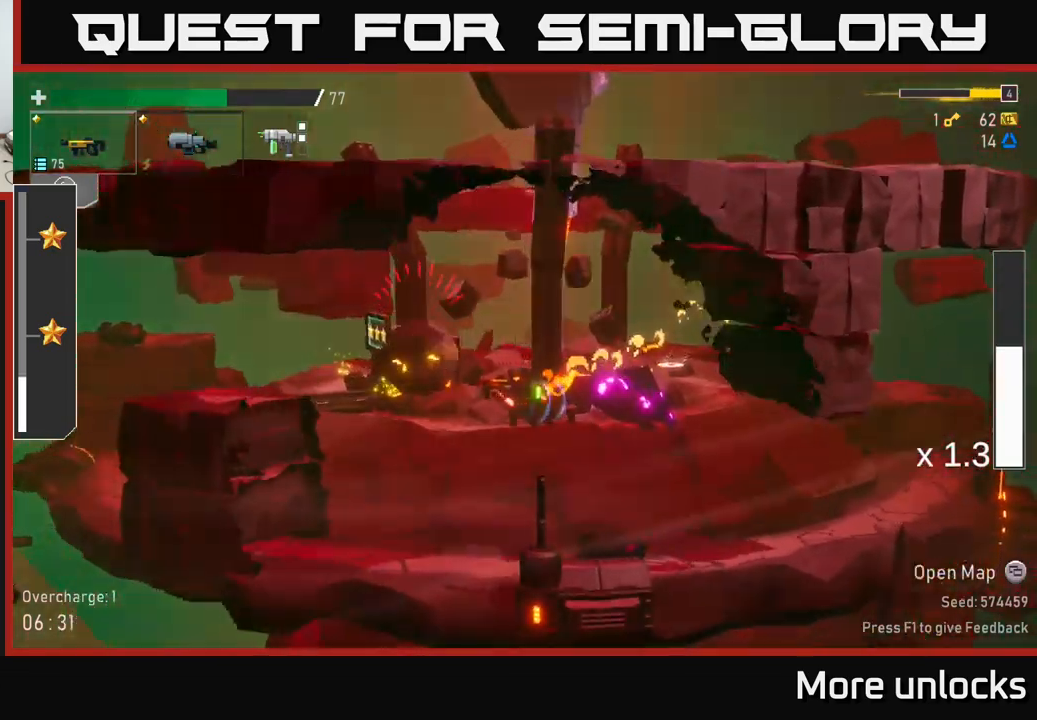
{"buttons": [], "left_stick": "left", "right_stick": "center", "events": [[34, "A", "down"], [50, "left_stick", "center"], [234, "A", "up"], [250, "left_stick", "left"], [267, "A", "down"], [317, "X", "down"], [417, "A", "up"], [434, "X", "up"]]}
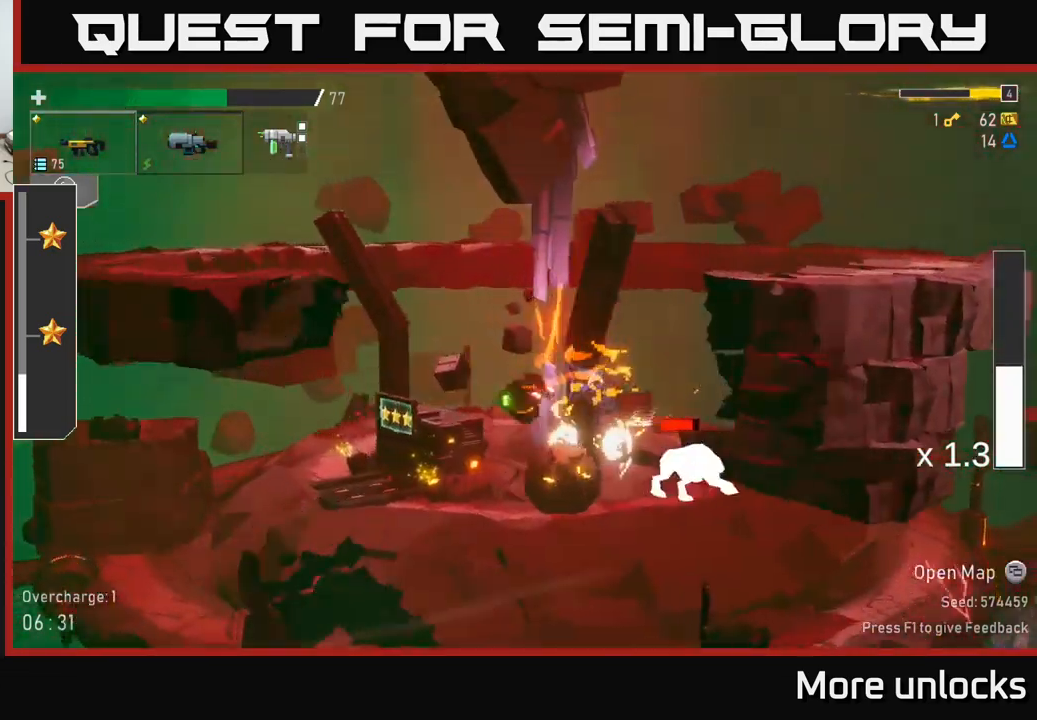
{"buttons": [], "left_stick": "center", "right_stick": "center", "events": [[184, "left_stick", "center"], [234, "B", "down"], [300, "B", "up"]]}
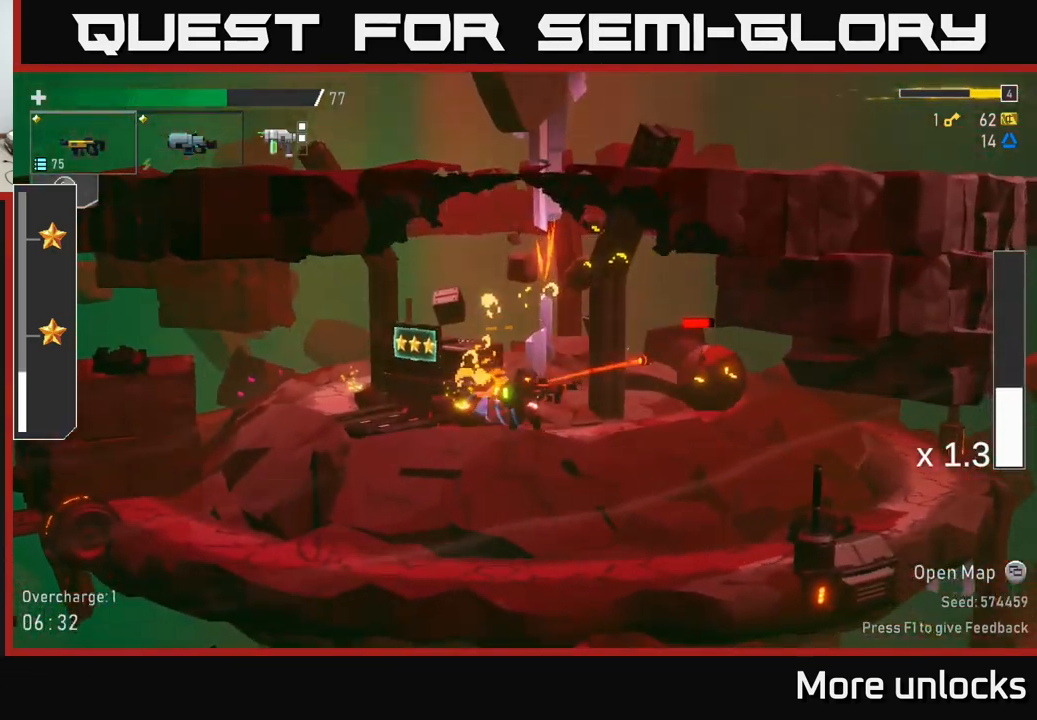
{"buttons": ["R2"], "left_stick": "center", "right_stick": "center", "events": [[117, "R2", "down"], [334, "R2", "up"], [384, "R2", "down"]]}
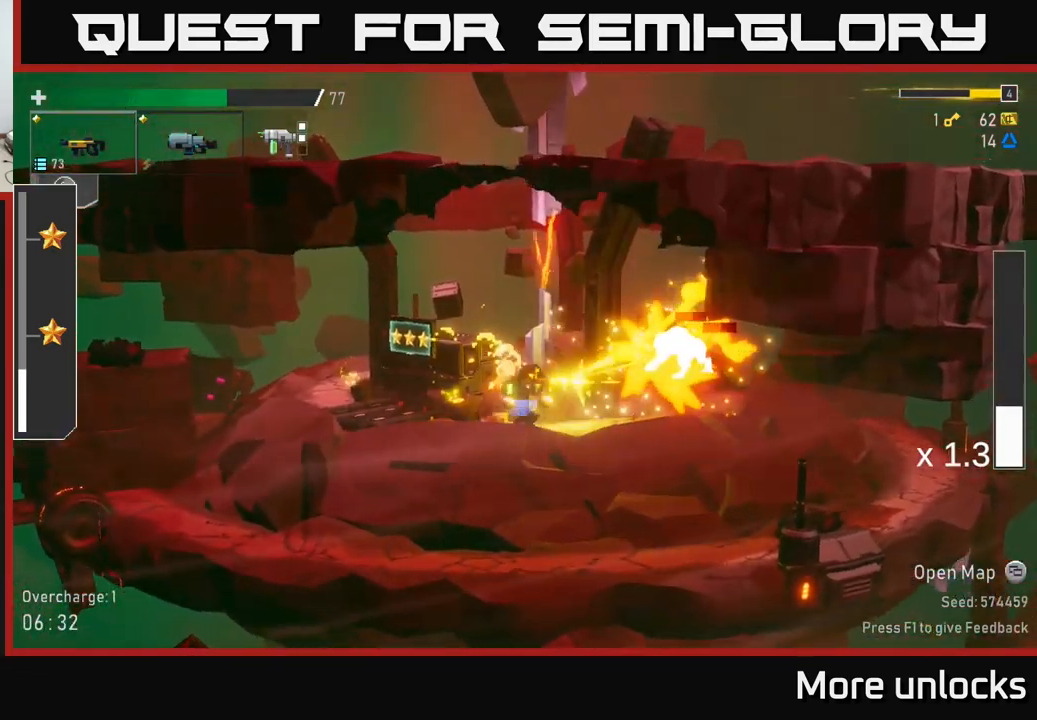
{"buttons": ["R2"], "left_stick": "center", "right_stick": "center", "events": [[100, "R2", "up"], [167, "R2", "down"]]}
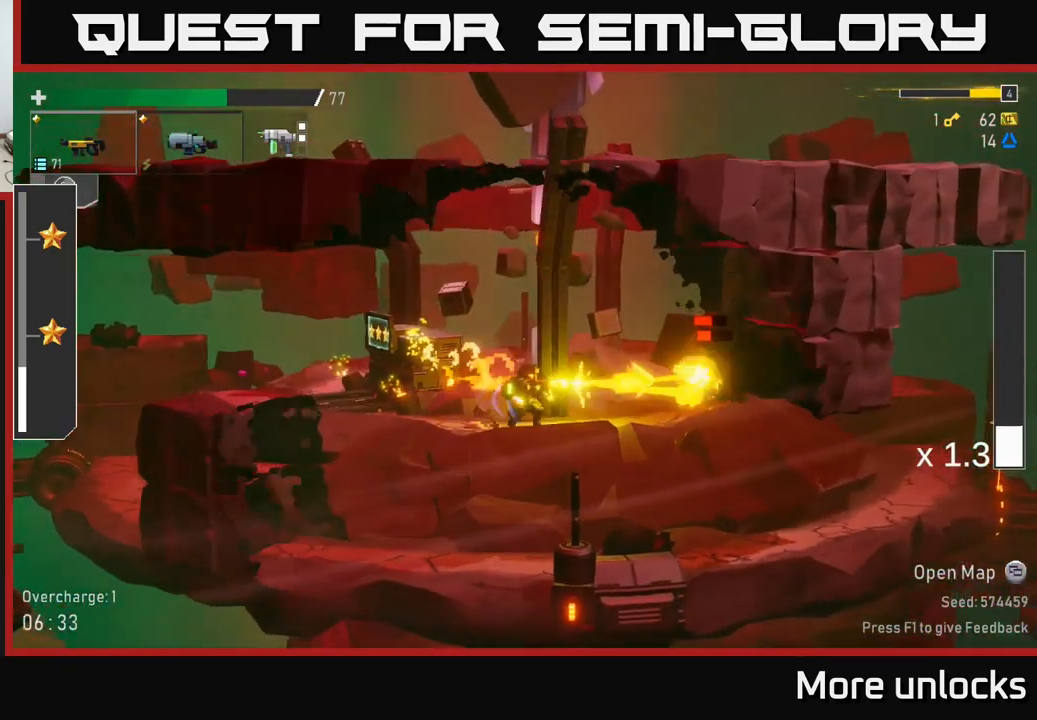
{"buttons": ["R2"], "left_stick": "center", "right_stick": "center", "events": [[317, "R2", "up"], [334, "R2", "down"]]}
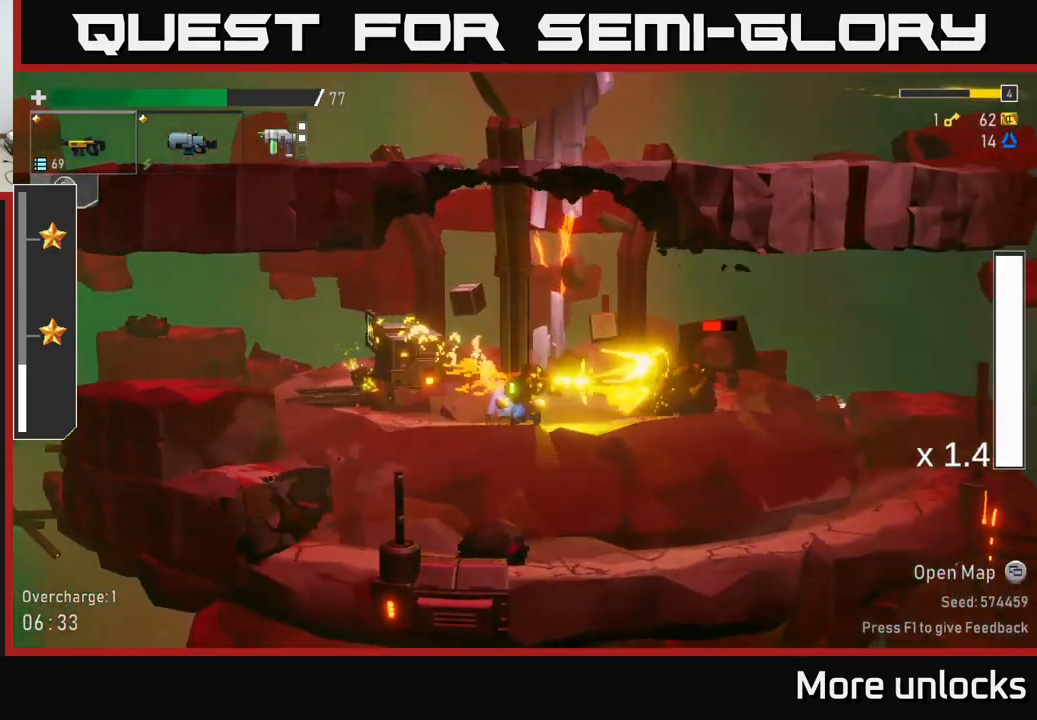
{"buttons": [], "left_stick": "center", "right_stick": "center", "events": [[50, "R2", "up"], [117, "R2", "down"], [434, "R2", "up"]]}
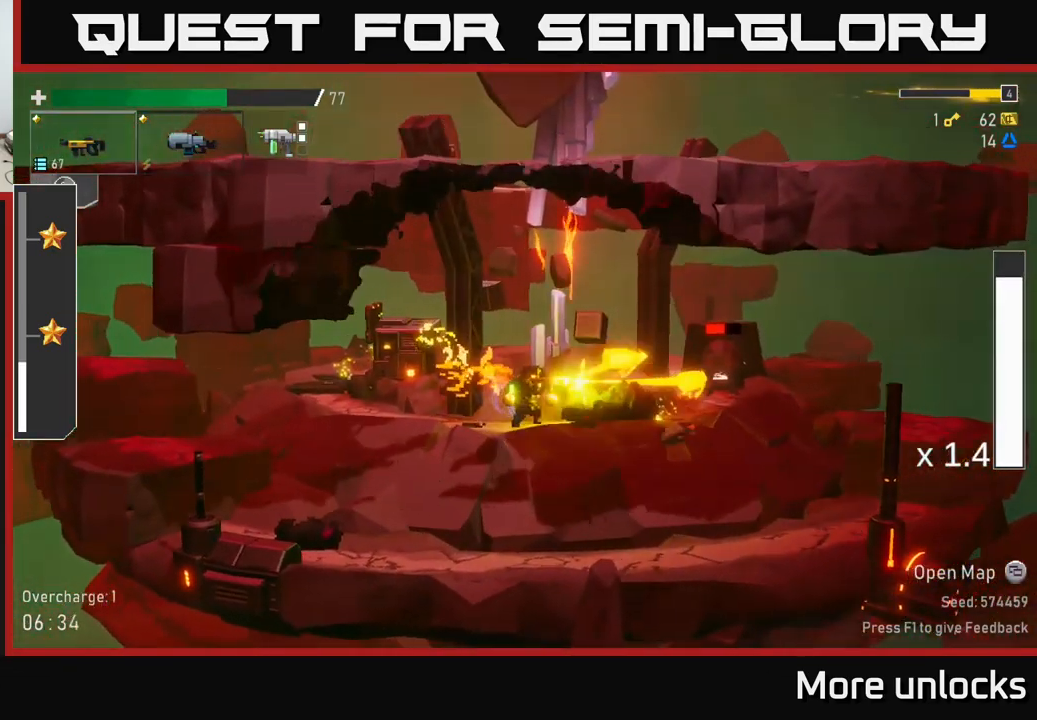
{"buttons": [], "left_stick": "down", "right_stick": "center", "events": [[34, "R2", "down"], [50, "R2", "up"], [67, "left_stick", "down"], [84, "L2", "down"], [150, "R2", "down"], [167, "L2", "up"], [250, "R2", "up"], [384, "R2", "down"], [484, "R2", "up"]]}
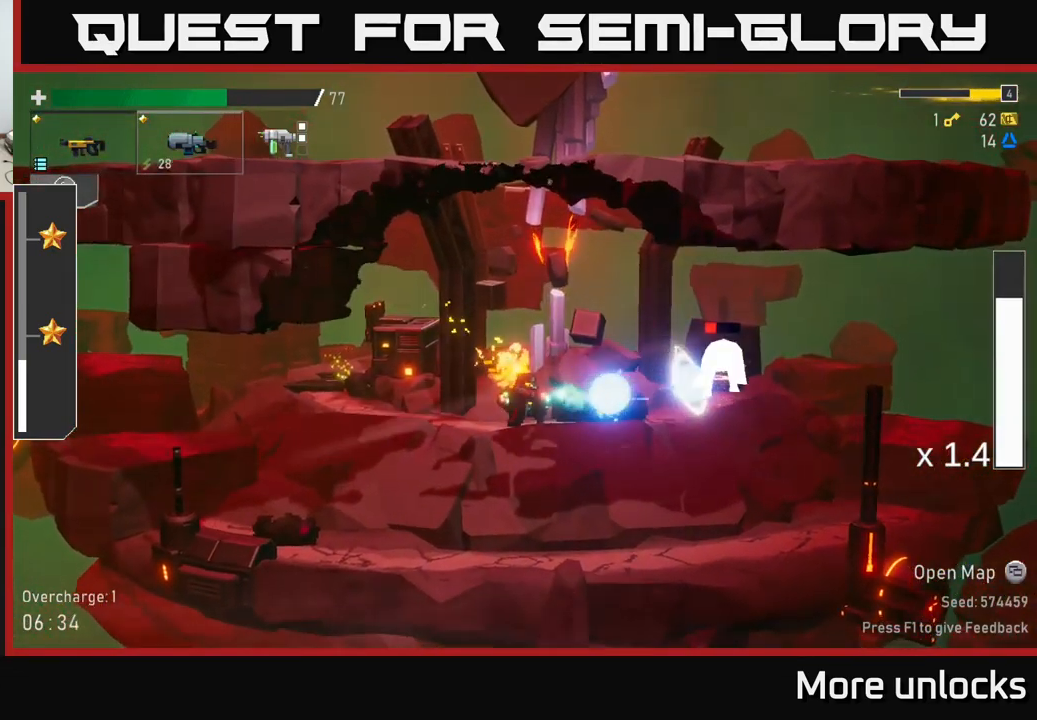
{"buttons": ["L2"], "left_stick": "left", "right_stick": "center", "events": [[84, "R2", "down"], [201, "R2", "up"], [251, "left_stick", "up-left"], [384, "left_stick", "left"], [417, "L2", "down"]]}
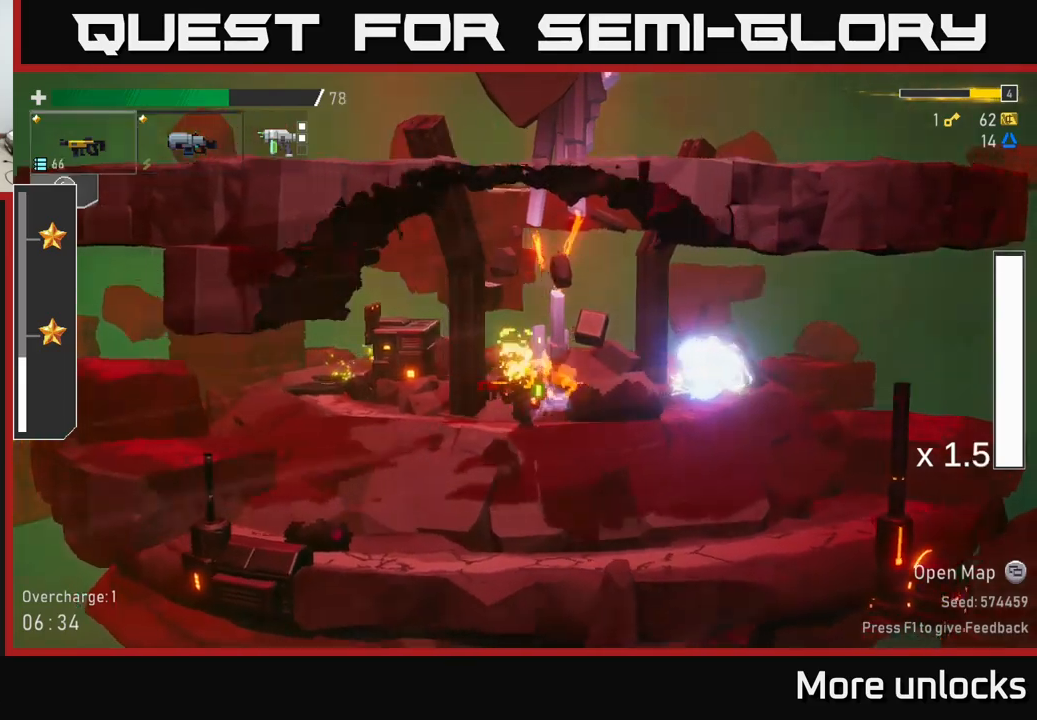
{"buttons": [], "left_stick": "left", "right_stick": "center", "events": [[50, "L2", "up"]]}
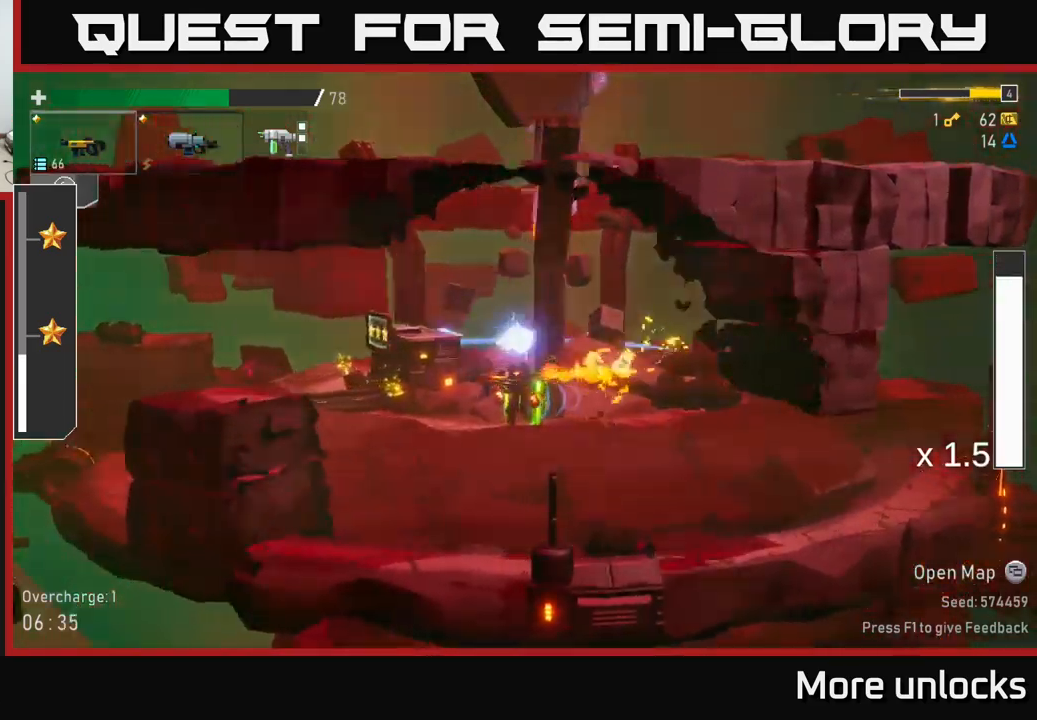
{"buttons": [], "left_stick": "left", "right_stick": "center", "events": []}
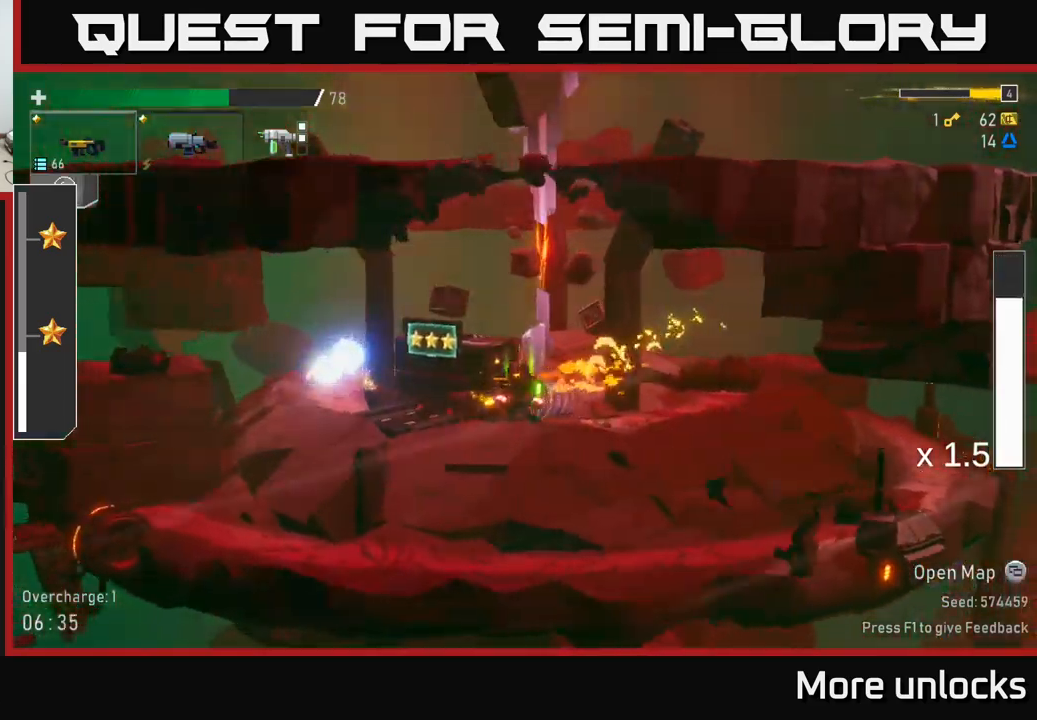
{"buttons": ["Y"], "left_stick": "left", "right_stick": "center", "events": [[433, "Y", "down"]]}
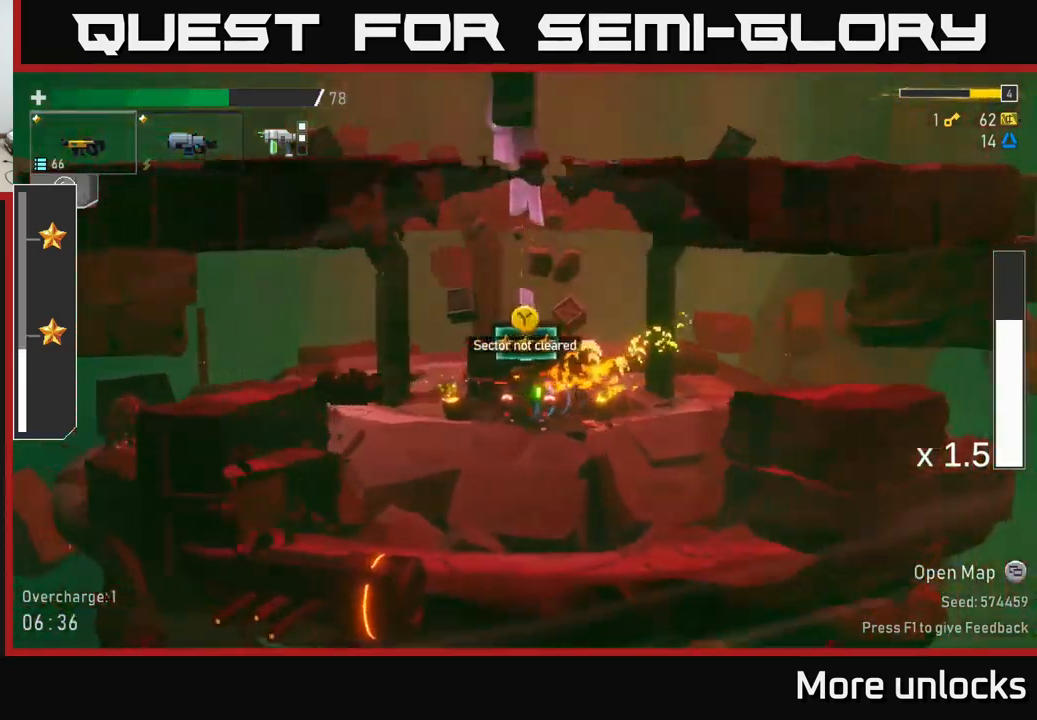
{"buttons": [], "left_stick": "left", "right_stick": "center", "events": [[33, "Y", "up"], [100, "A", "down"], [150, "X", "down"], [333, "X", "up"], [433, "A", "up"]]}
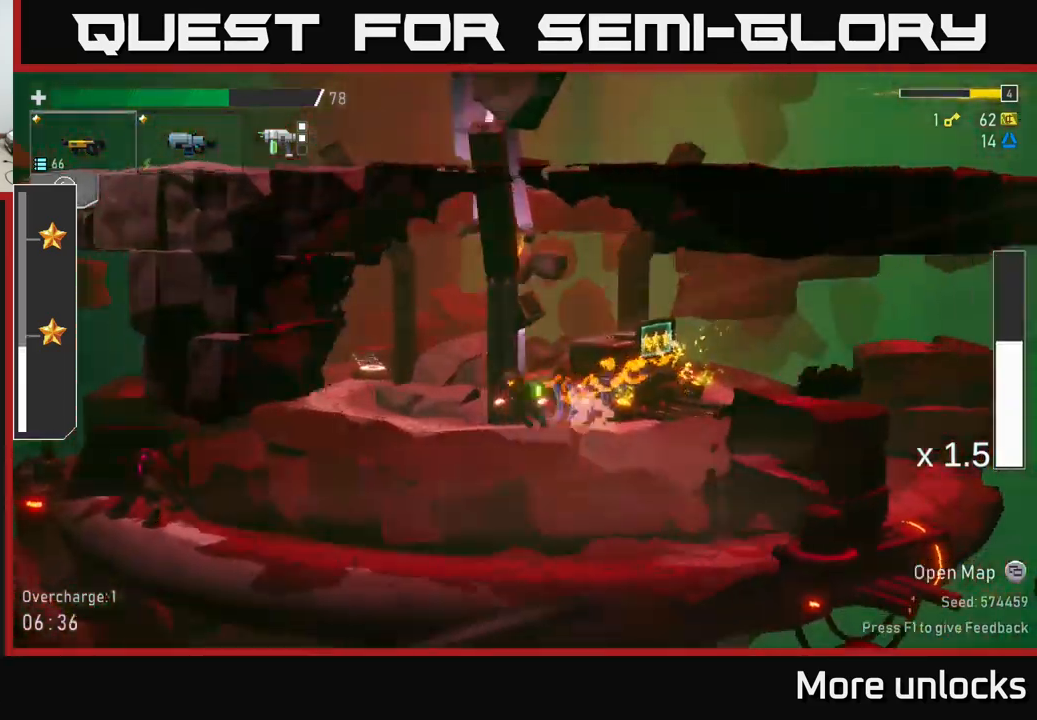
{"buttons": ["A", "X"], "left_stick": "left", "right_stick": "center", "events": [[167, "A", "down"], [283, "X", "down"]]}
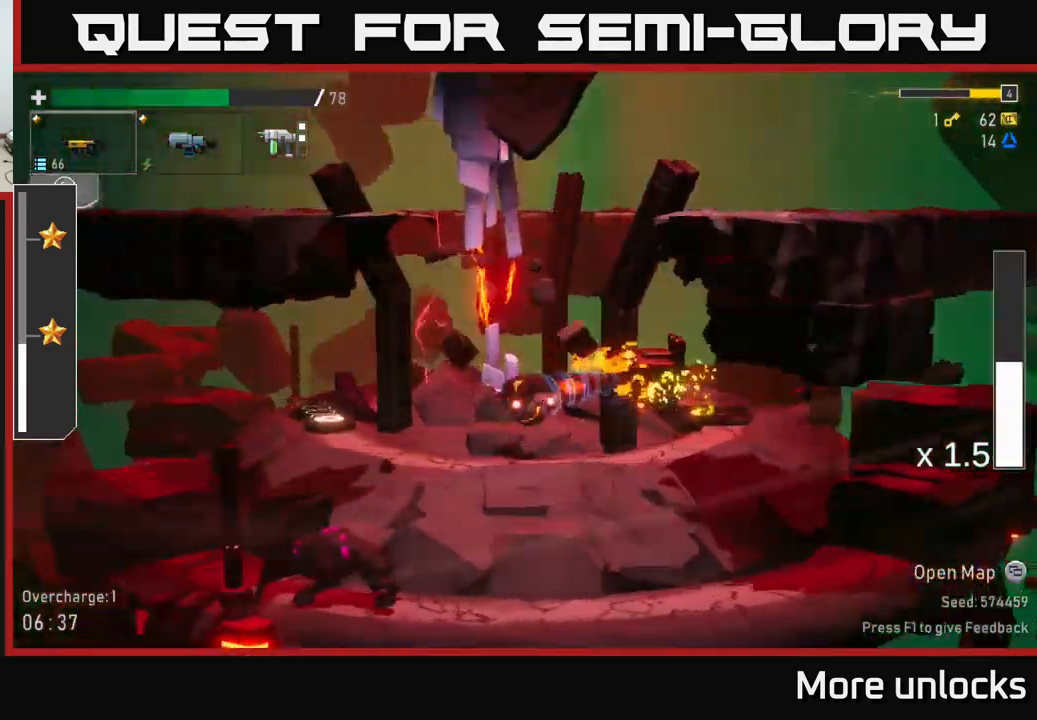
{"buttons": [], "left_stick": "left", "right_stick": "center", "events": [[17, "X", "up"], [100, "A", "up"], [300, "A", "down"], [367, "X", "down"], [383, "A", "up"], [483, "X", "up"]]}